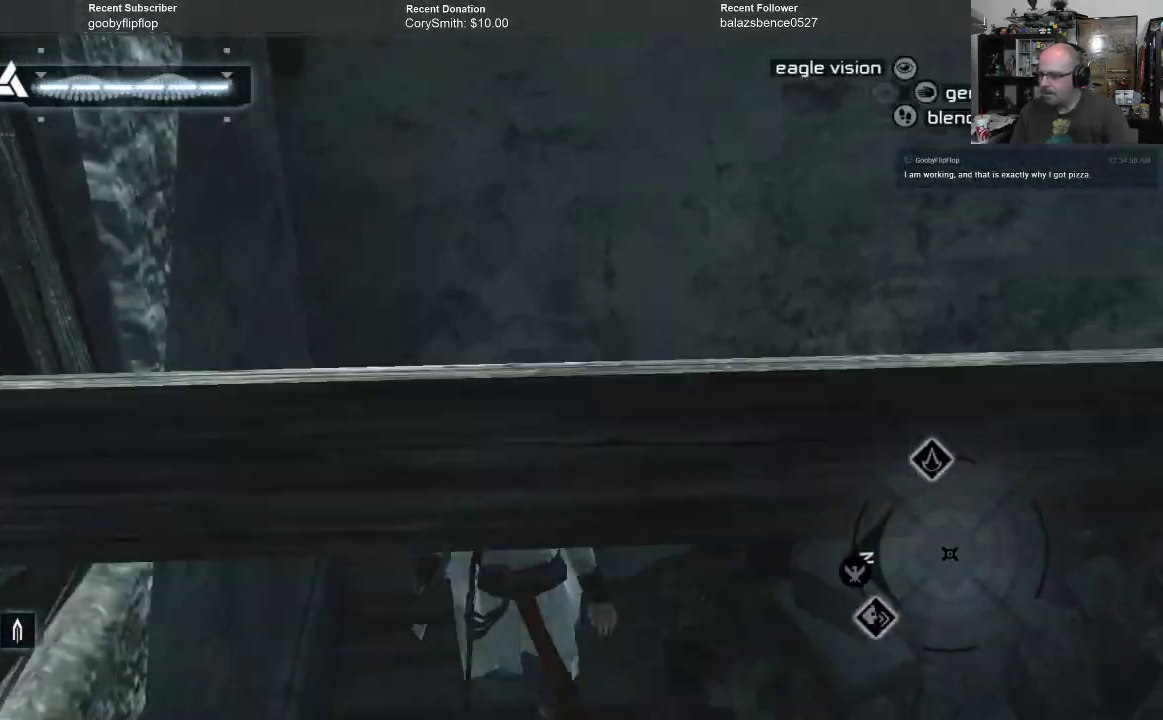
Gameplay with a controller (Xbox layout); each line is a JSON object with the inputs held at the frame after it. "events" lists button and stick changes between this image and that frame as [ms after this image, input, new state], when the widget could be followed in between. Not read: Z.
{"buttons": [], "left_stick": "center", "right_stick": "up", "events": [[233, "right_stick", "up"]]}
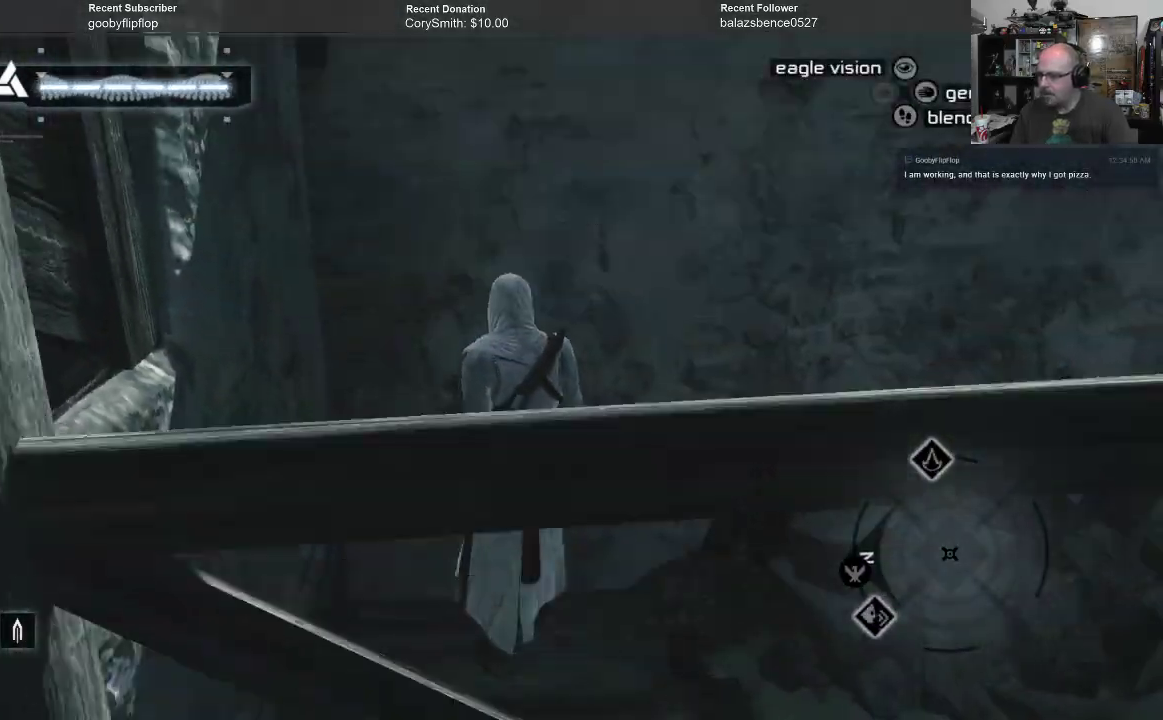
{"buttons": [], "left_stick": "center", "right_stick": "left", "events": [[33, "right_stick", "left"]]}
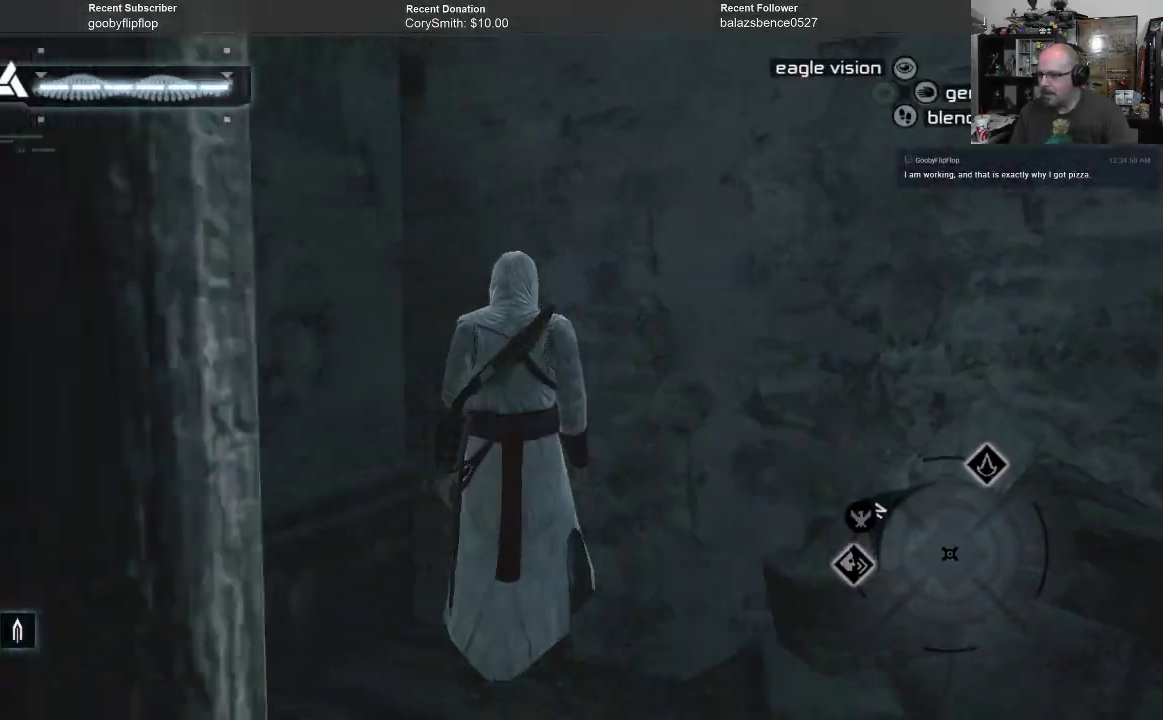
{"buttons": ["A", "R1"], "left_stick": "up-left", "right_stick": "center", "events": [[133, "left_stick", "up-left"], [167, "R1", "down"], [167, "right_stick", "center"], [233, "A", "down"]]}
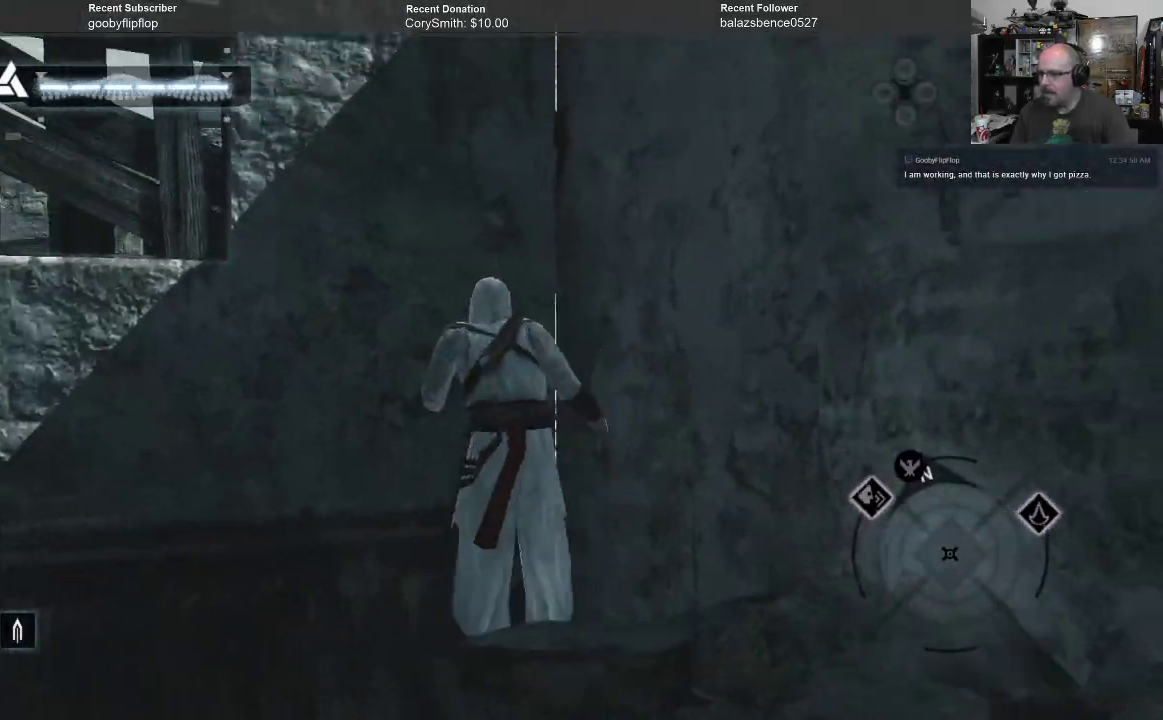
{"buttons": ["A", "R1"], "left_stick": "up", "right_stick": "center", "events": [[300, "left_stick", "up"]]}
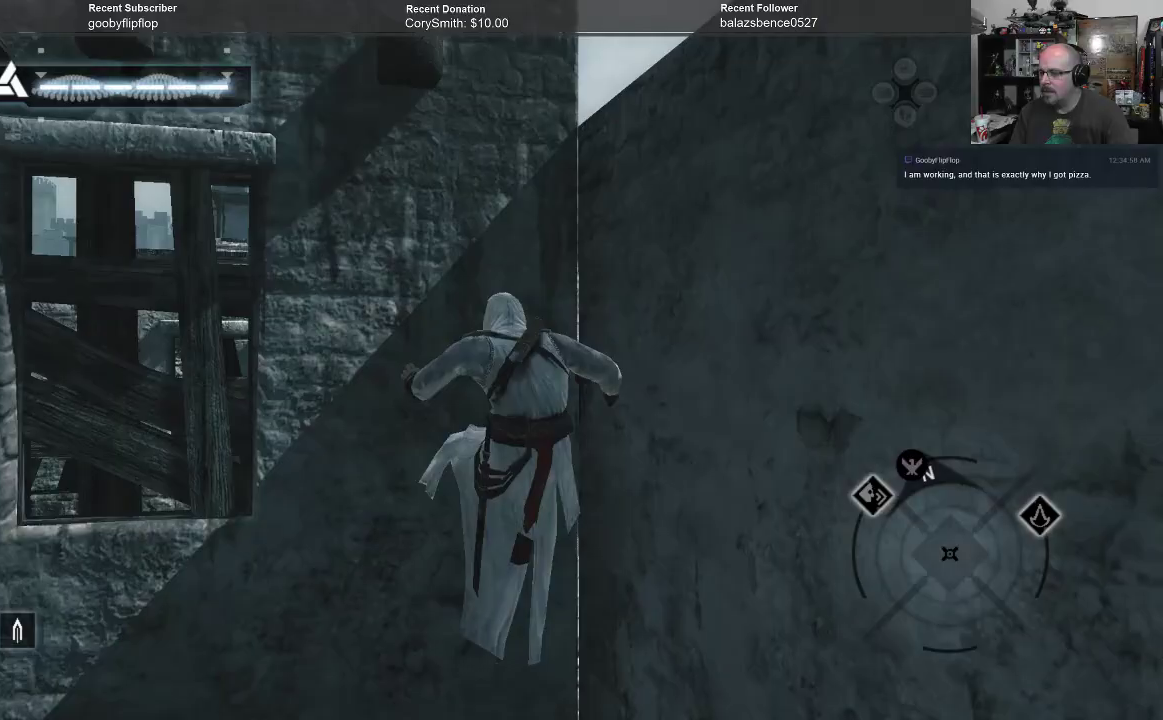
{"buttons": ["A", "R1"], "left_stick": "up", "right_stick": "center", "events": []}
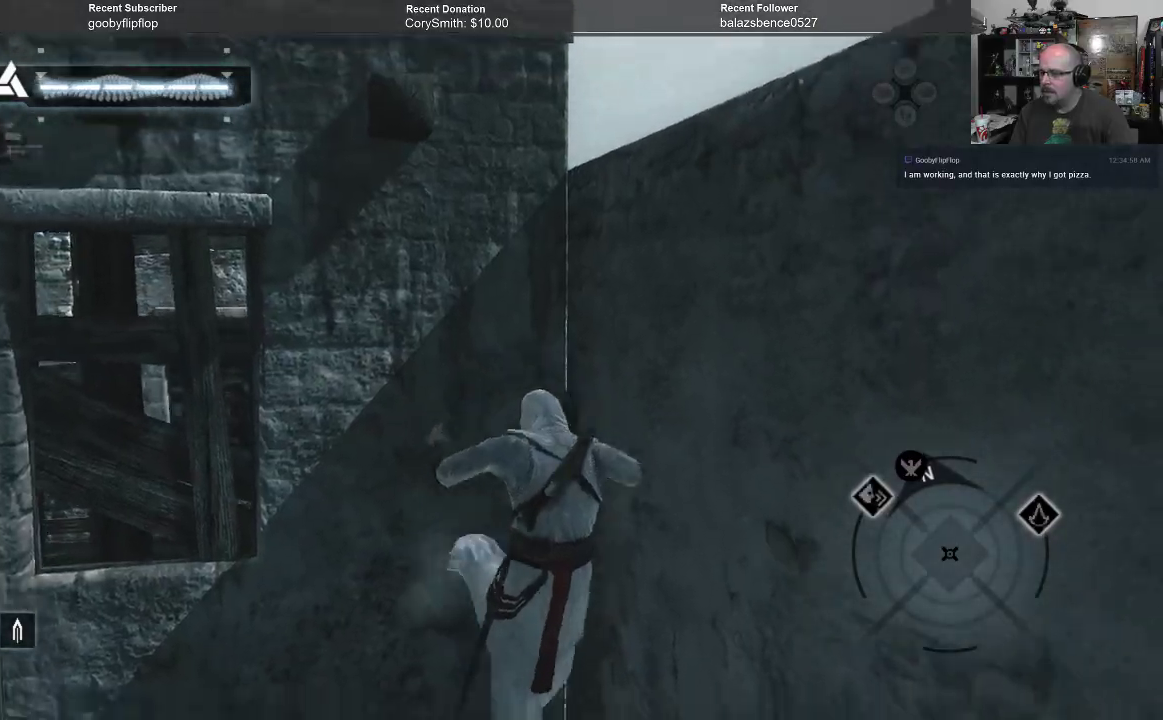
{"buttons": [], "left_stick": "up-right", "right_stick": "right", "events": [[67, "left_stick", "center"], [233, "A", "up"], [233, "R1", "up"], [400, "right_stick", "right"], [433, "left_stick", "up-right"]]}
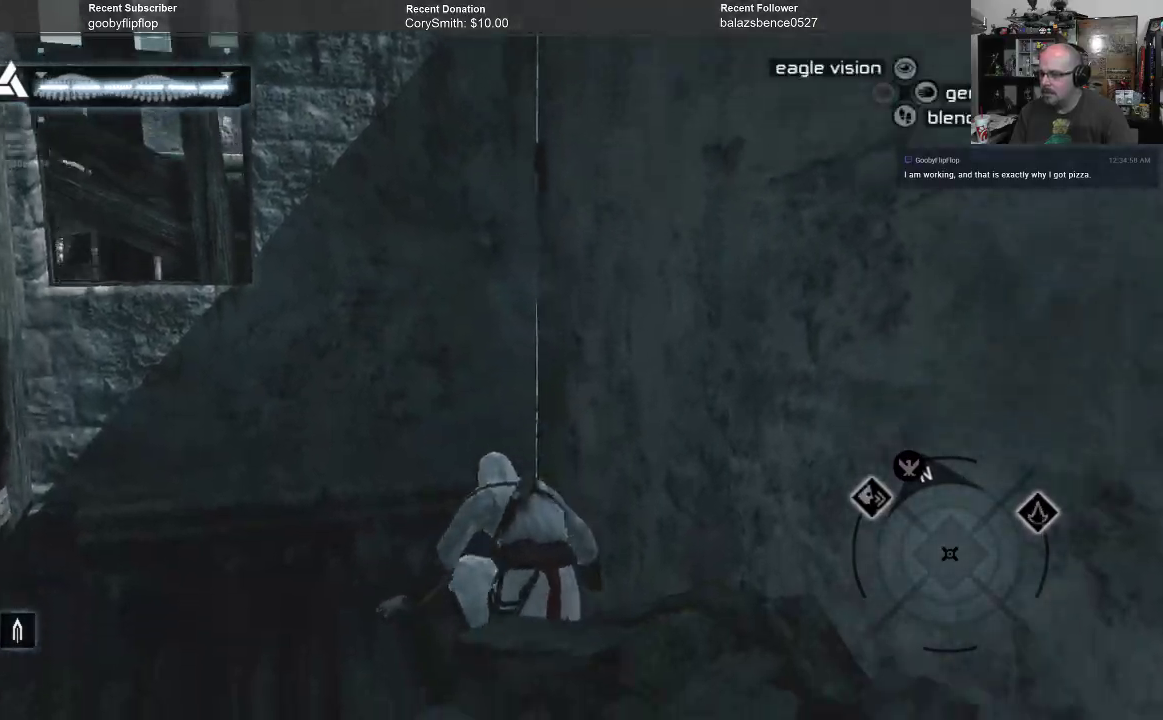
{"buttons": ["A", "R1"], "left_stick": "up-right", "right_stick": "center", "events": [[333, "right_stick", "center"], [367, "A", "down"], [367, "R1", "down"]]}
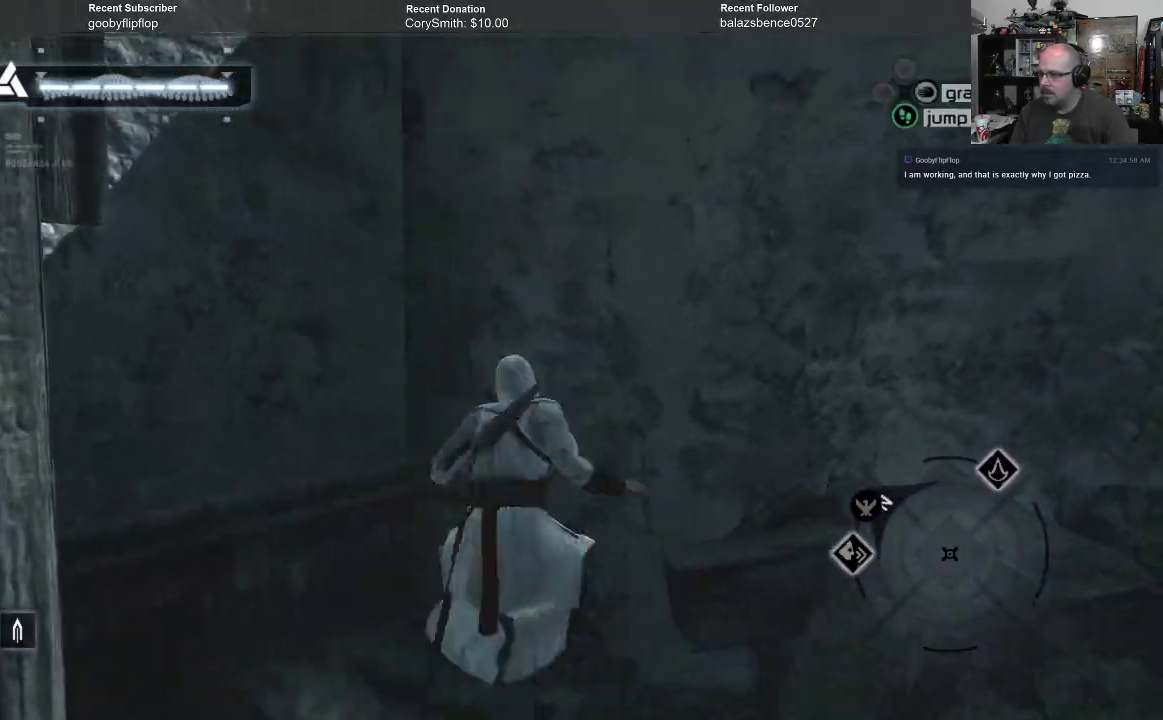
{"buttons": ["A", "R1"], "left_stick": "up-right", "right_stick": "center", "events": []}
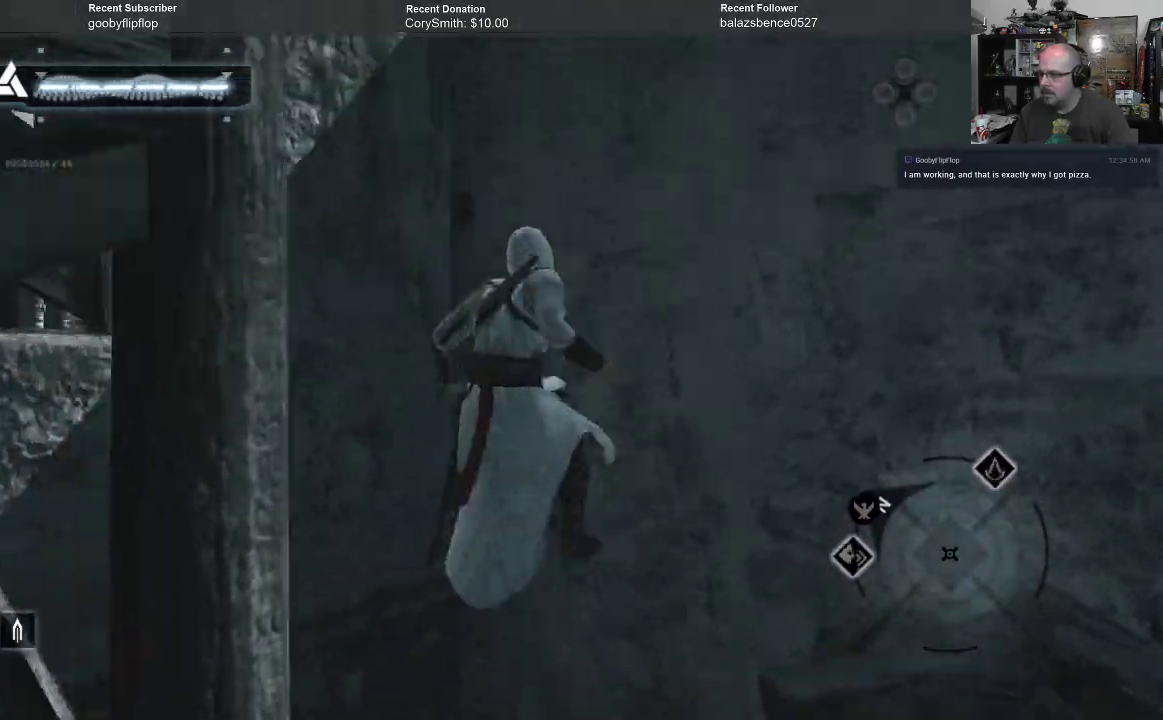
{"buttons": ["A", "R1"], "left_stick": "up-right", "right_stick": "center", "events": []}
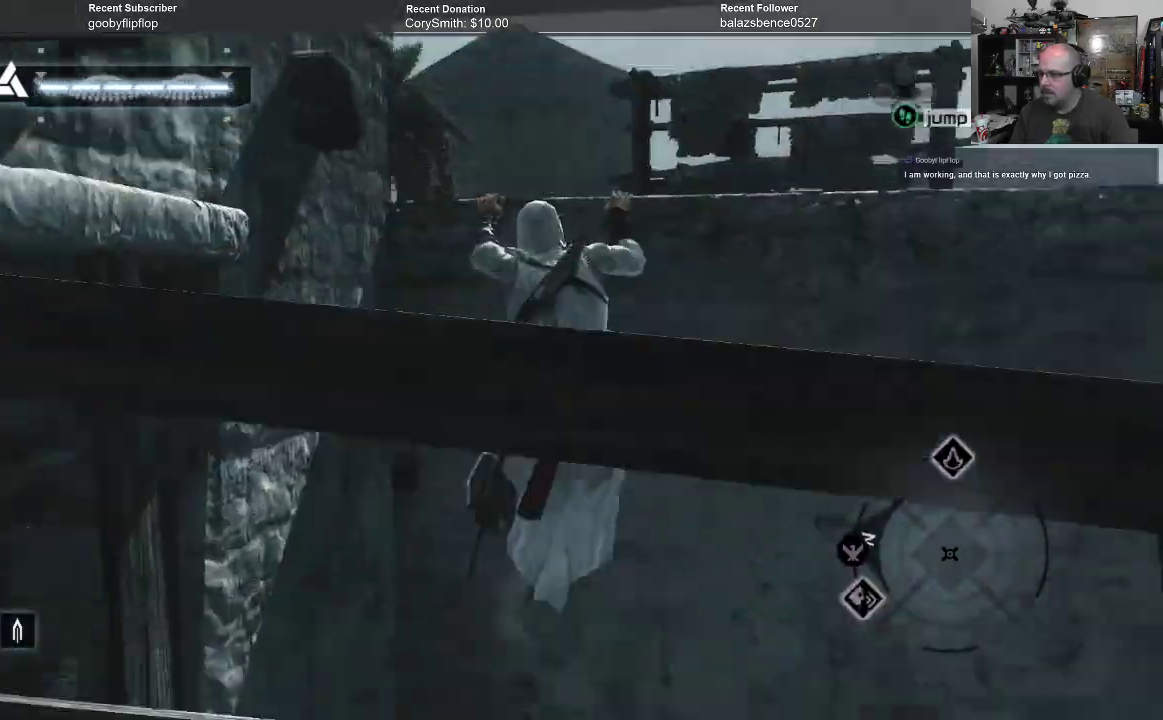
{"buttons": ["A", "R1"], "left_stick": "up-right", "right_stick": "center", "events": []}
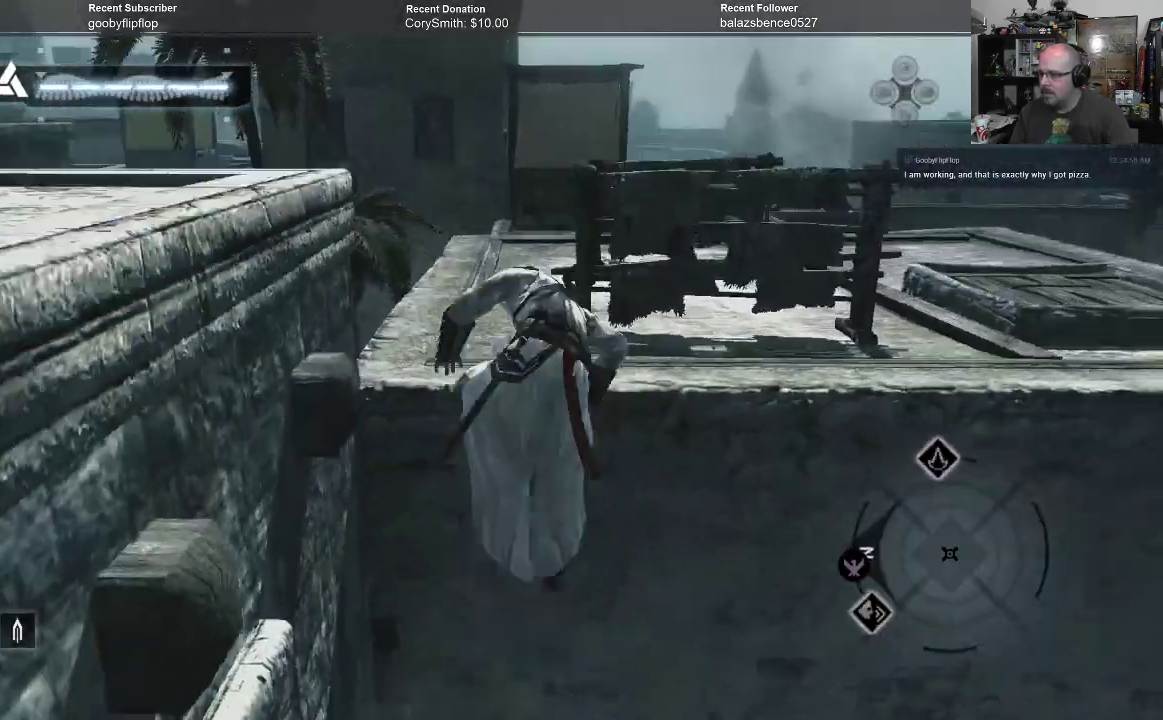
{"buttons": [], "left_stick": "center", "right_stick": "down-right", "events": [[200, "A", "up"], [233, "R1", "up"], [333, "left_stick", "center"], [500, "right_stick", "down-right"]]}
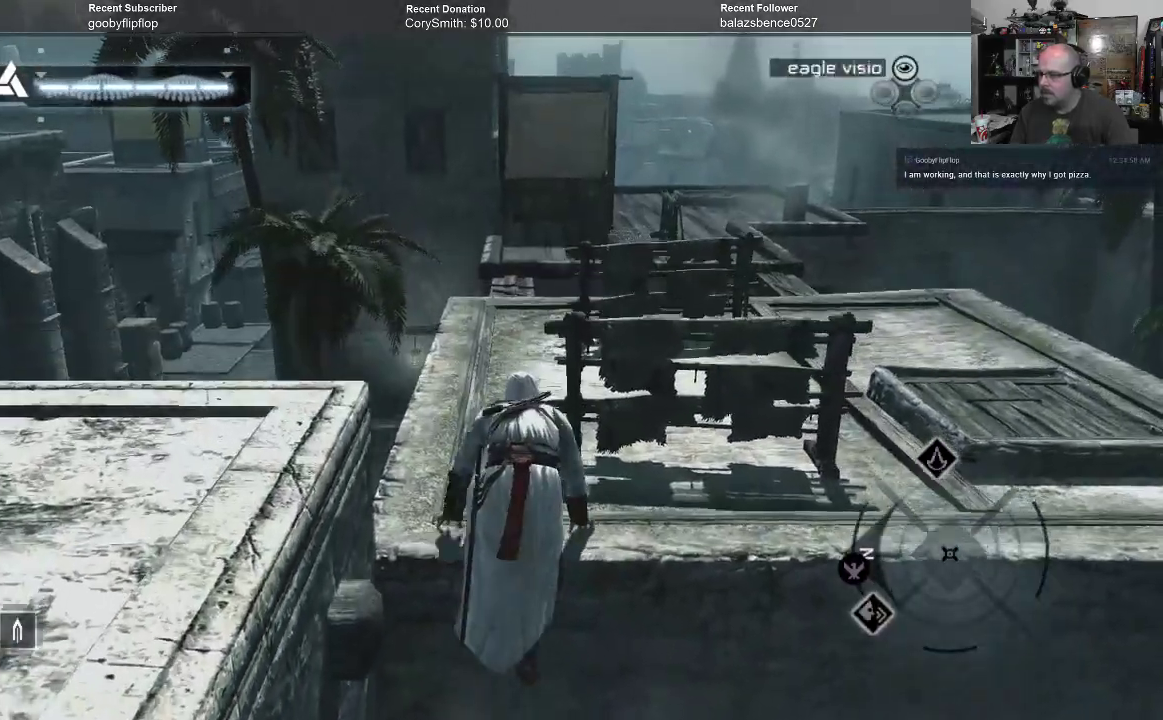
{"buttons": [], "left_stick": "up-left", "right_stick": "center", "events": [[133, "left_stick", "left"], [200, "left_stick", "up-left"], [333, "right_stick", "center"]]}
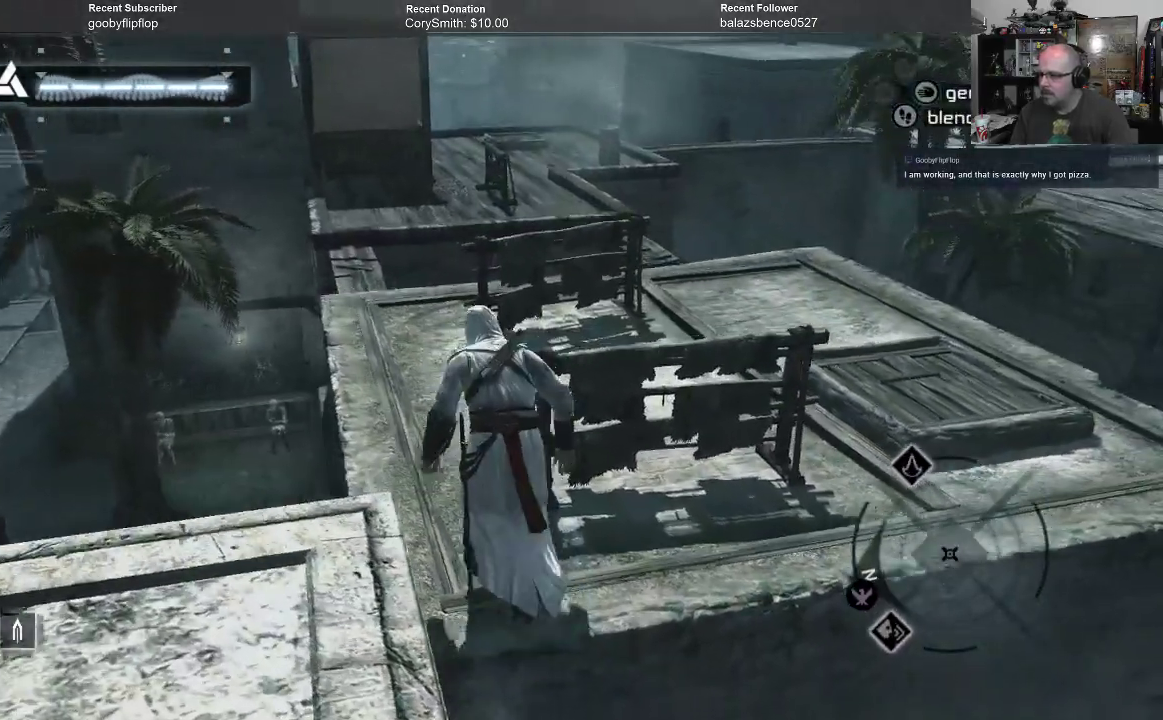
{"buttons": ["A", "R1"], "left_stick": "up-left", "right_stick": "center", "events": [[67, "A", "down"], [100, "R1", "down"]]}
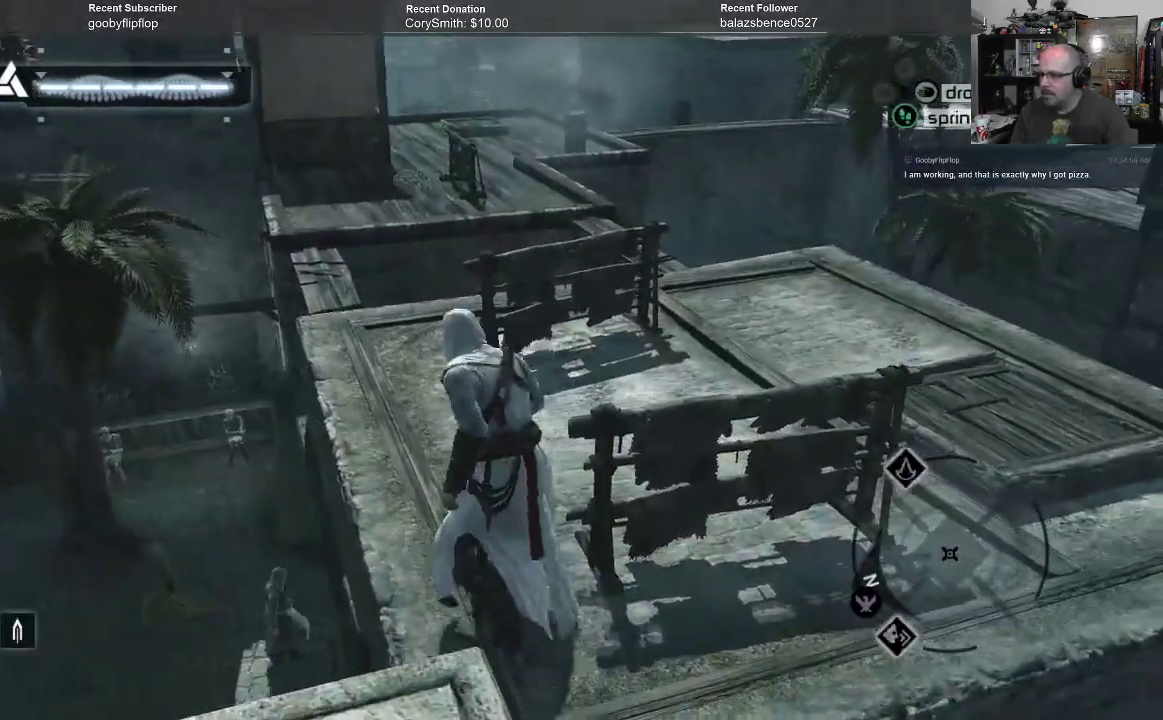
{"buttons": ["A", "R1"], "left_stick": "up", "right_stick": "center", "events": [[200, "left_stick", "up"]]}
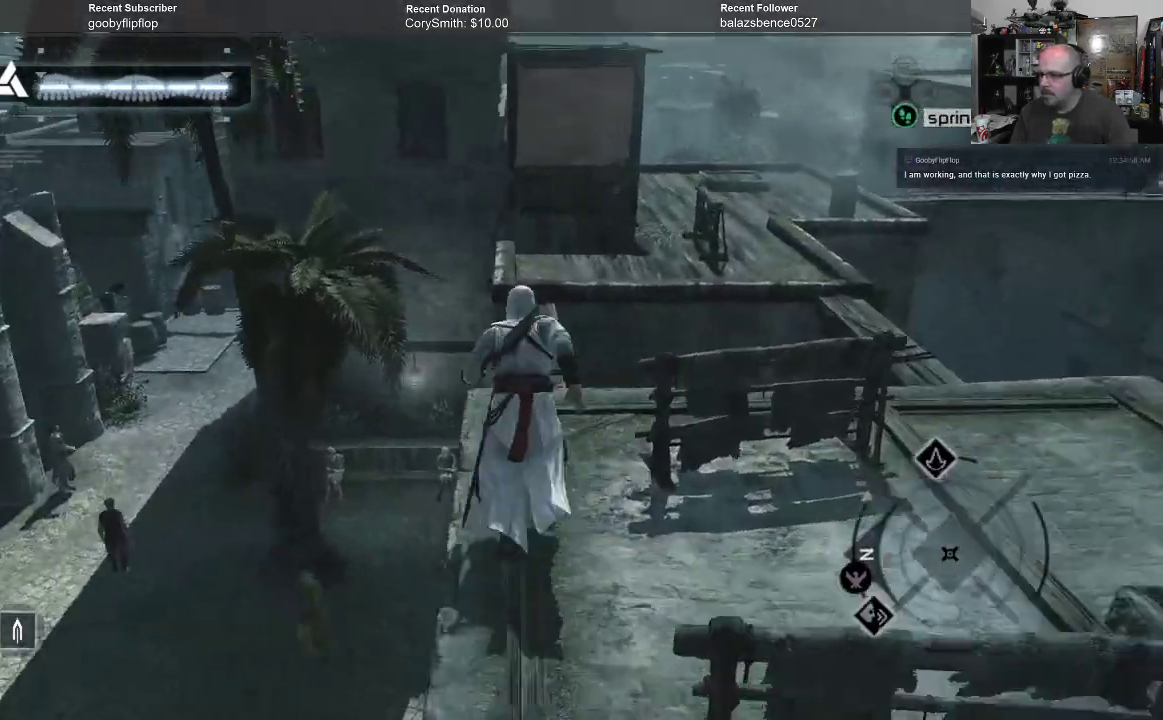
{"buttons": ["A", "R1"], "left_stick": "up", "right_stick": "center", "events": []}
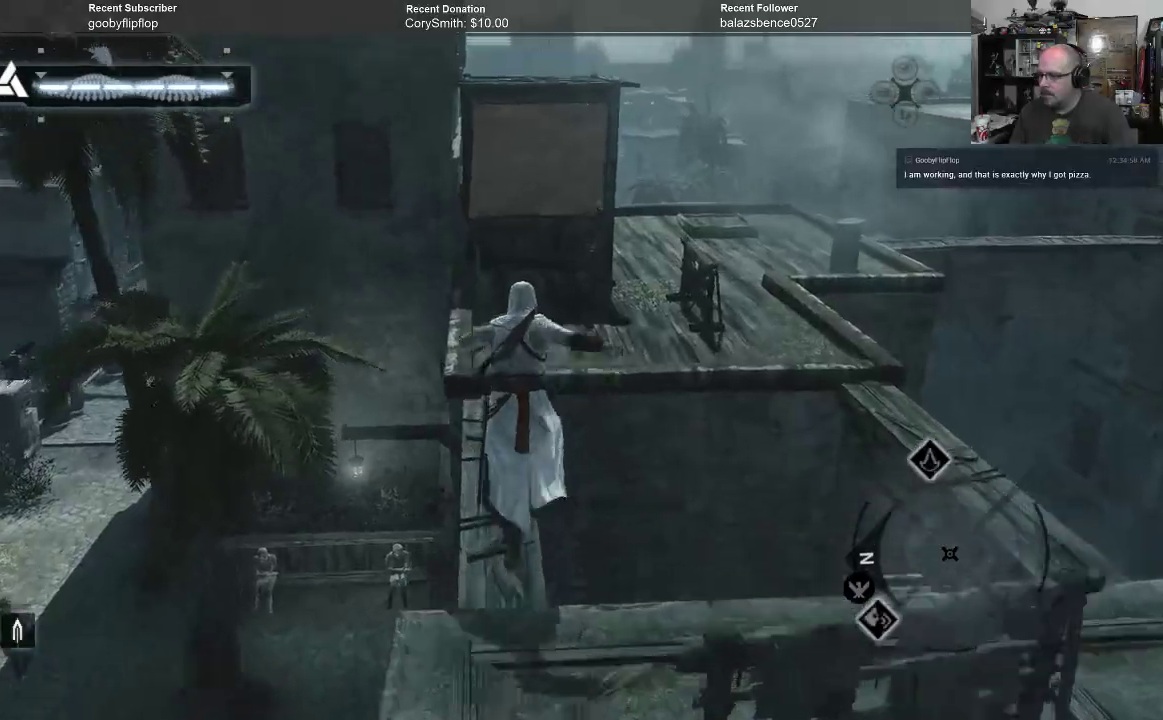
{"buttons": ["A", "R1"], "left_stick": "up", "right_stick": "center", "events": []}
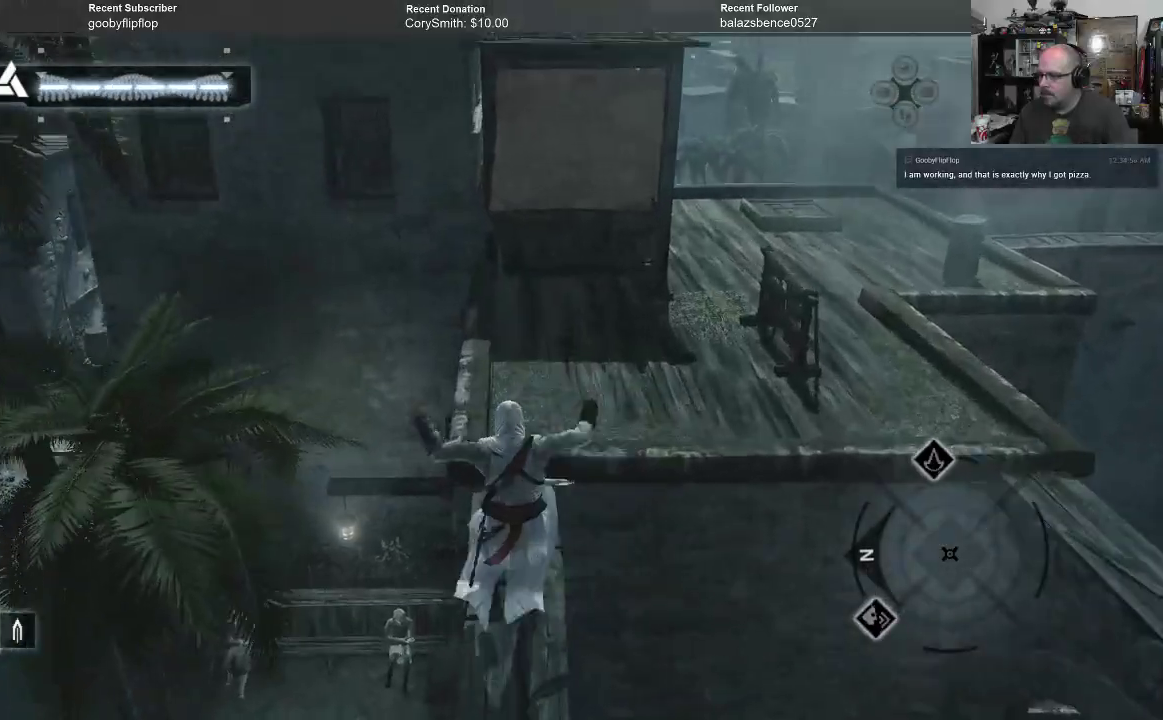
{"buttons": ["A", "R1"], "left_stick": "up-right", "right_stick": "center", "events": [[67, "left_stick", "up-right"]]}
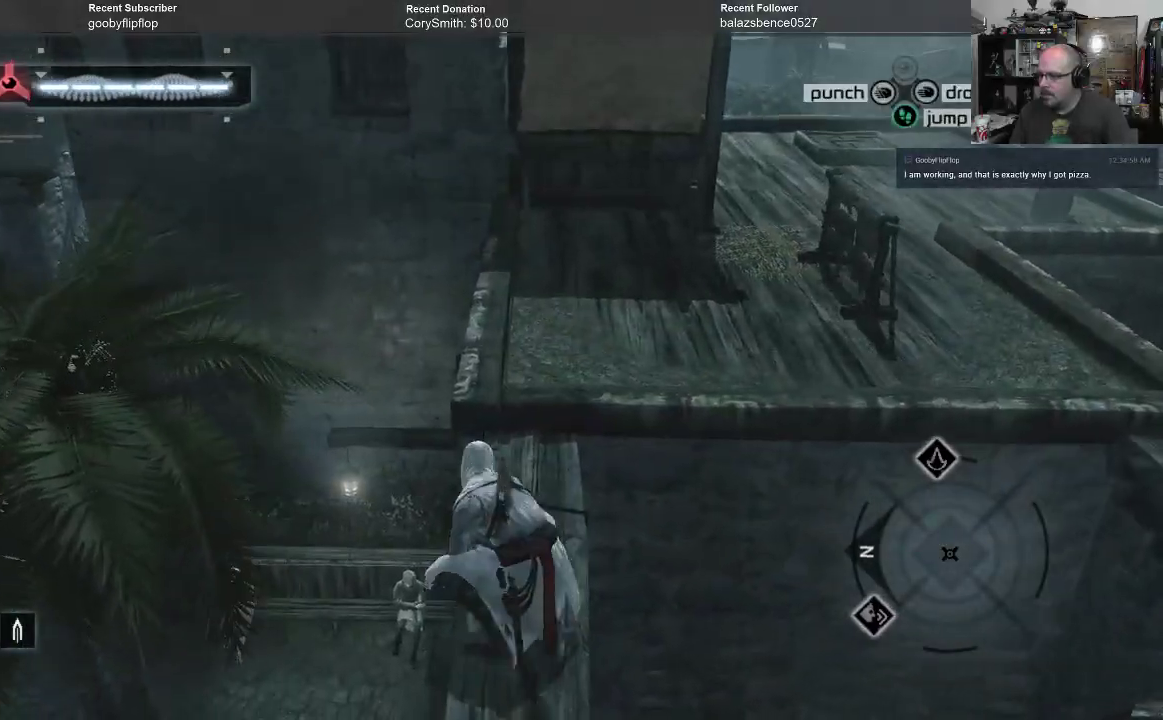
{"buttons": ["A", "R1"], "left_stick": "up-right", "right_stick": "center", "events": []}
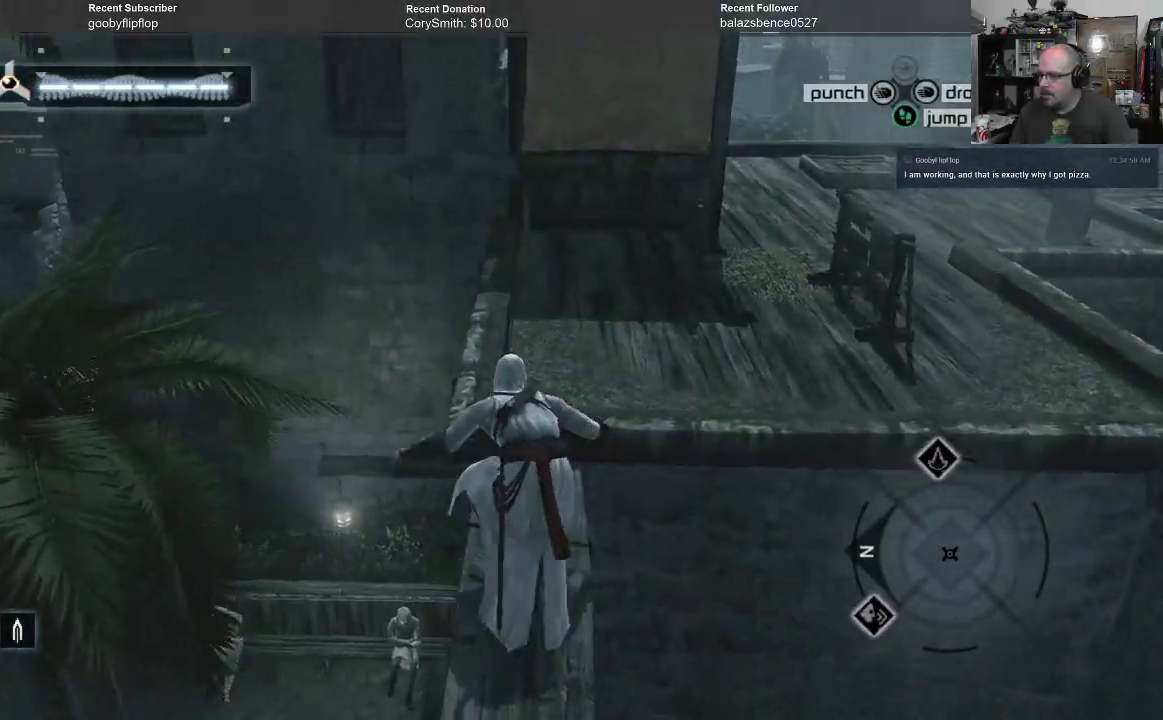
{"buttons": ["A", "R1"], "left_stick": "up-right", "right_stick": "center", "events": []}
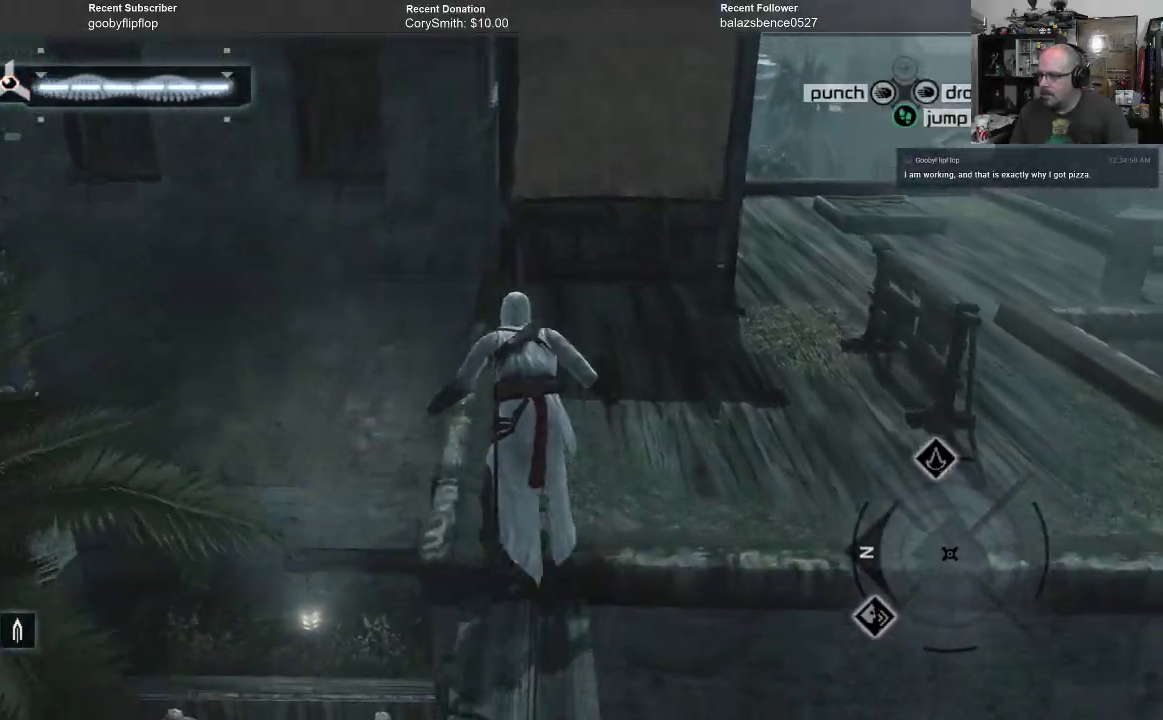
{"buttons": ["A", "R1"], "left_stick": "up-right", "right_stick": "center", "events": []}
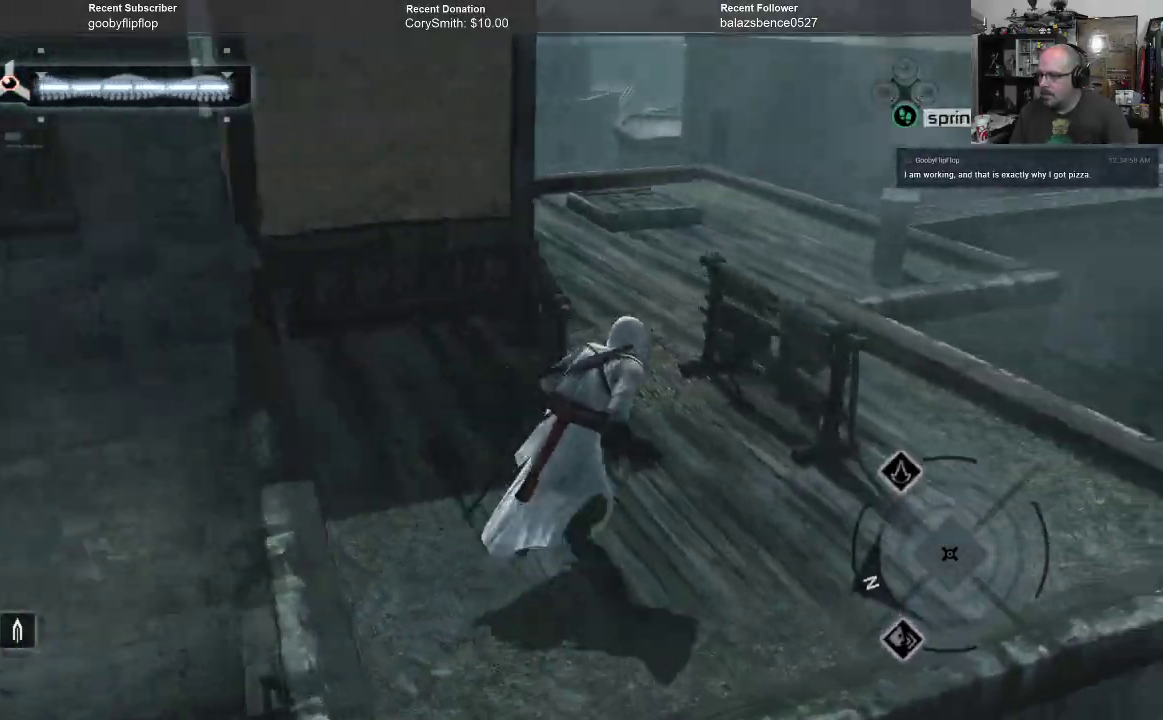
{"buttons": ["A", "R1"], "left_stick": "up-left", "right_stick": "center", "events": [[133, "left_stick", "up"], [333, "left_stick", "up-left"]]}
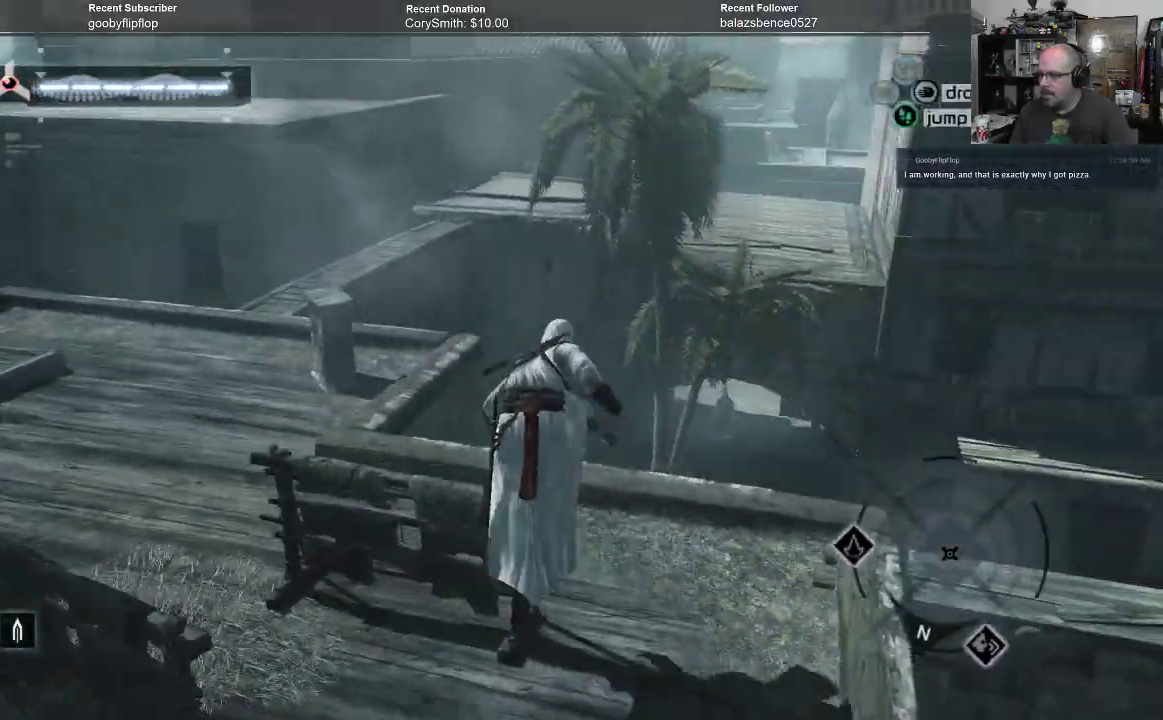
{"buttons": ["A", "R1"], "left_stick": "up-left", "right_stick": "center", "events": []}
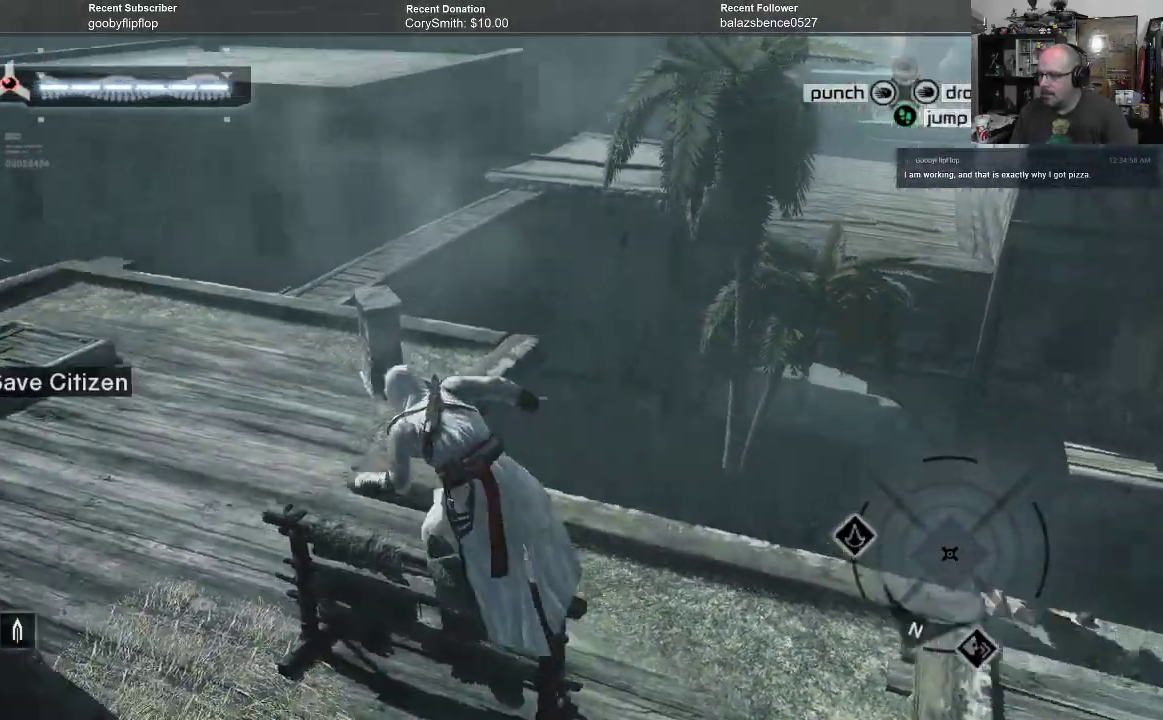
{"buttons": ["A", "R1"], "left_stick": "up", "right_stick": "center", "events": [[367, "left_stick", "up"]]}
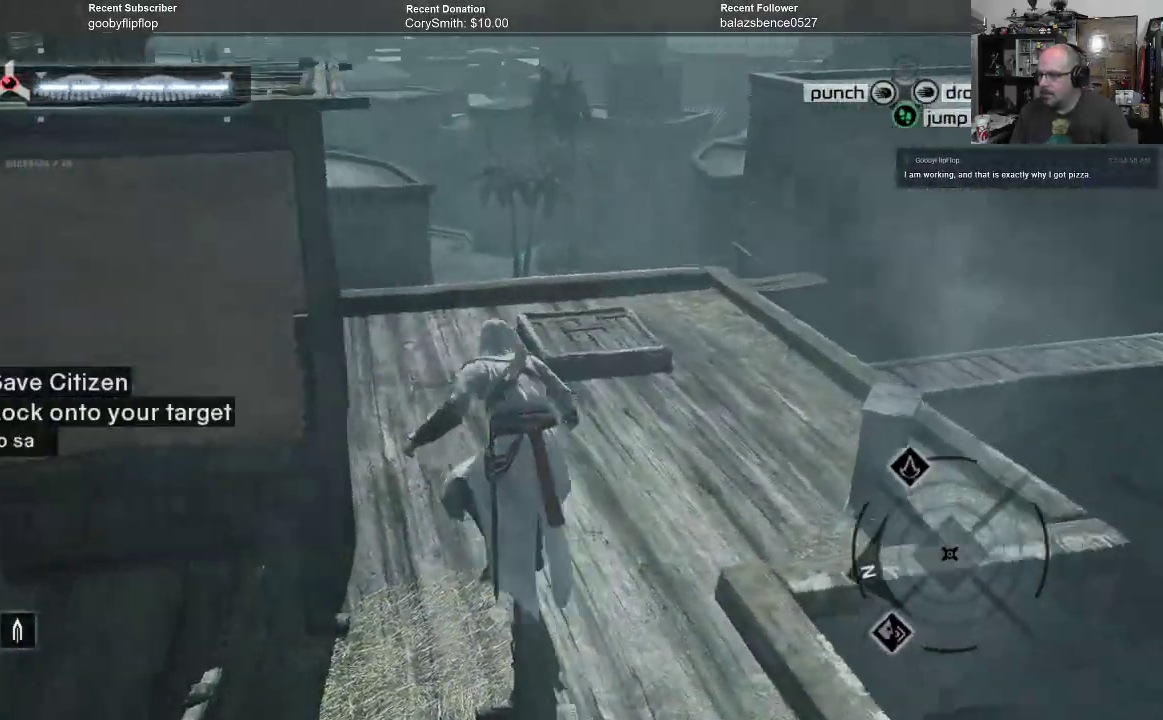
{"buttons": ["A", "R1"], "left_stick": "up", "right_stick": "center", "events": []}
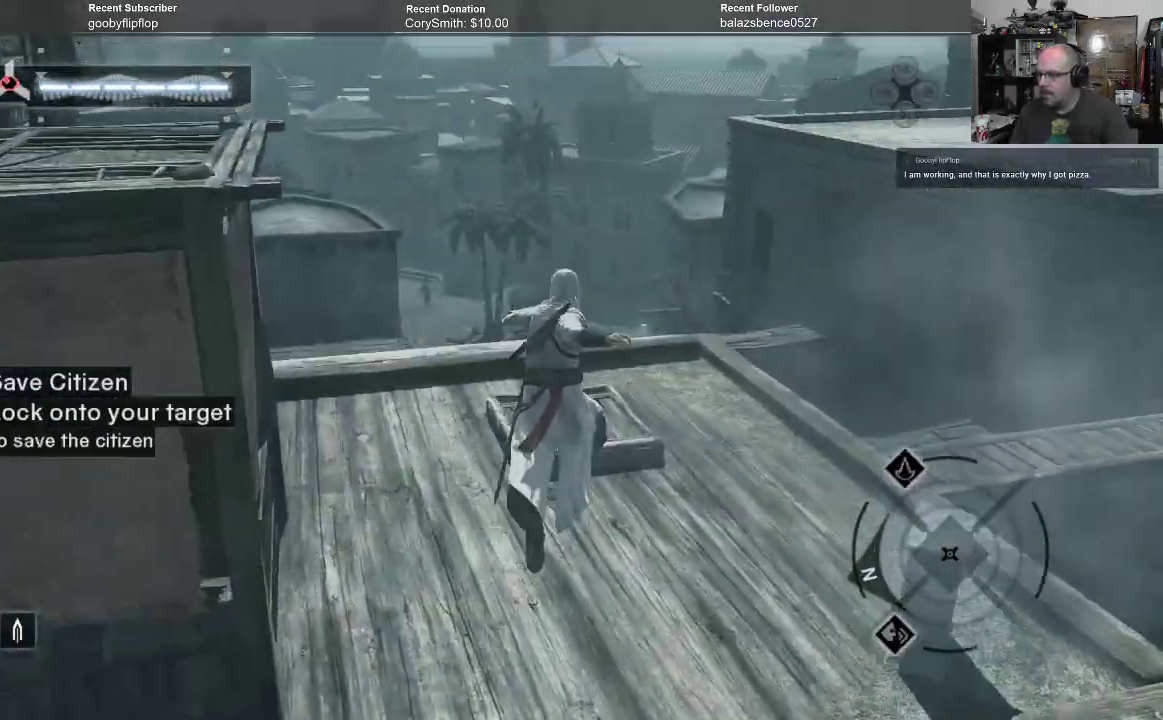
{"buttons": ["A", "R1"], "left_stick": "up", "right_stick": "center", "events": []}
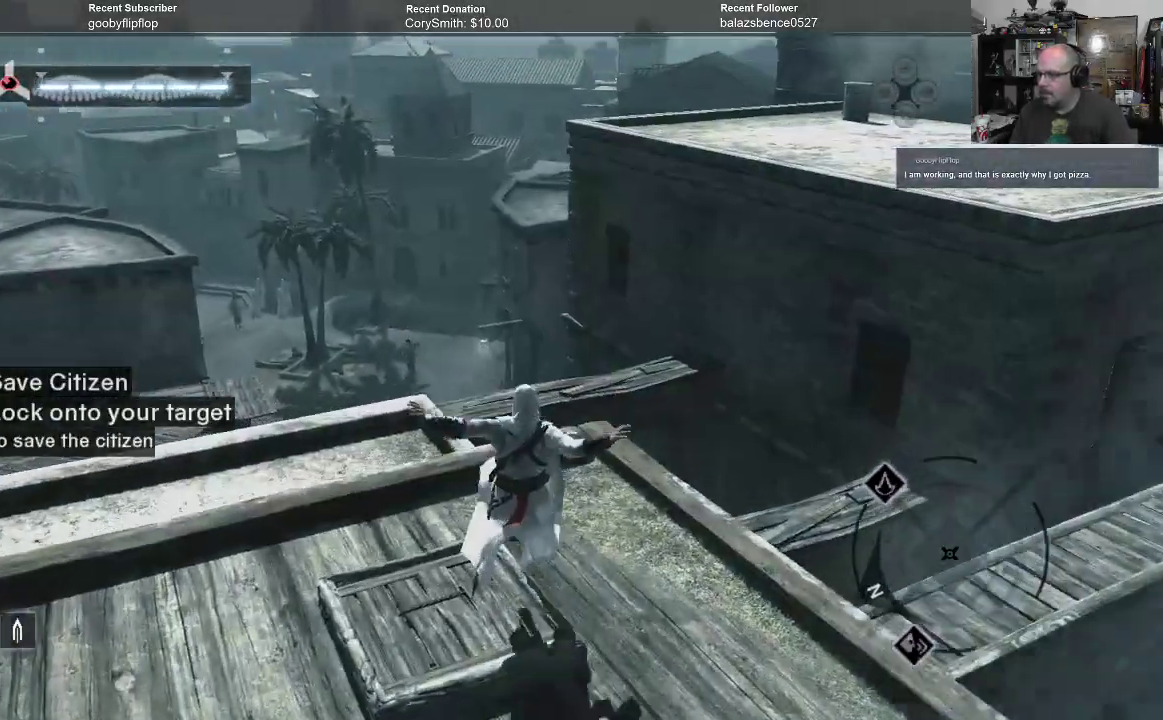
{"buttons": ["A", "R1"], "left_stick": "up-right", "right_stick": "center", "events": [[67, "left_stick", "up-right"]]}
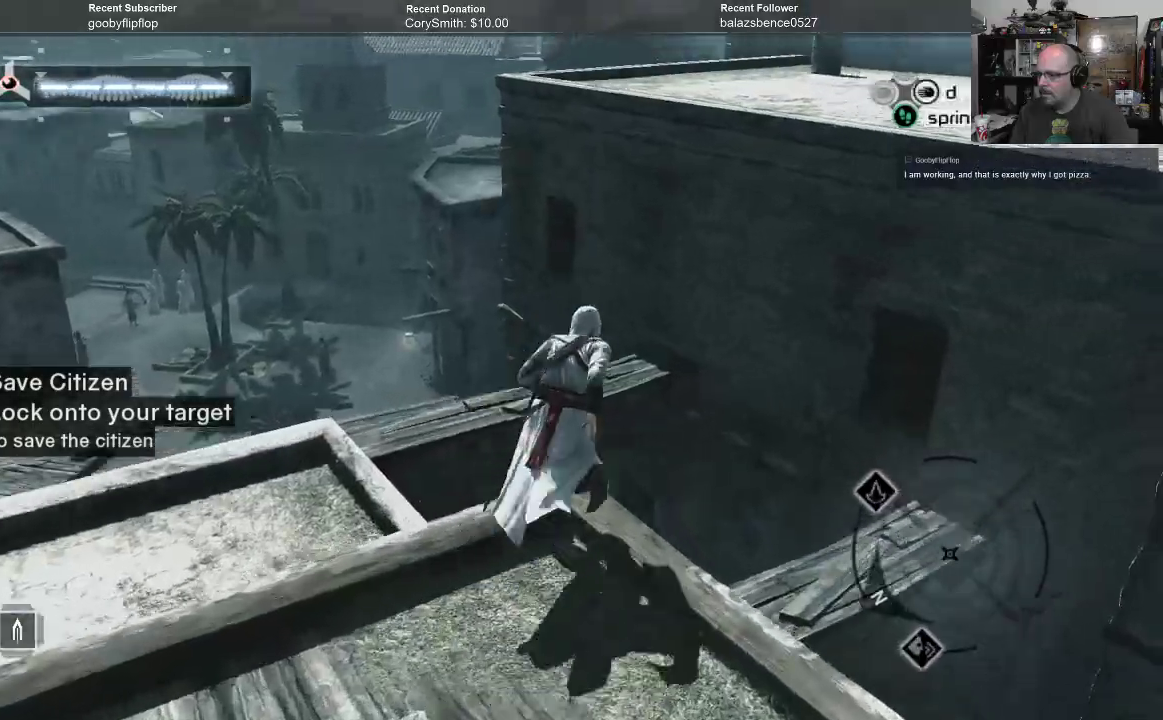
{"buttons": ["A", "R1"], "left_stick": "up", "right_stick": "center", "events": [[133, "left_stick", "up"]]}
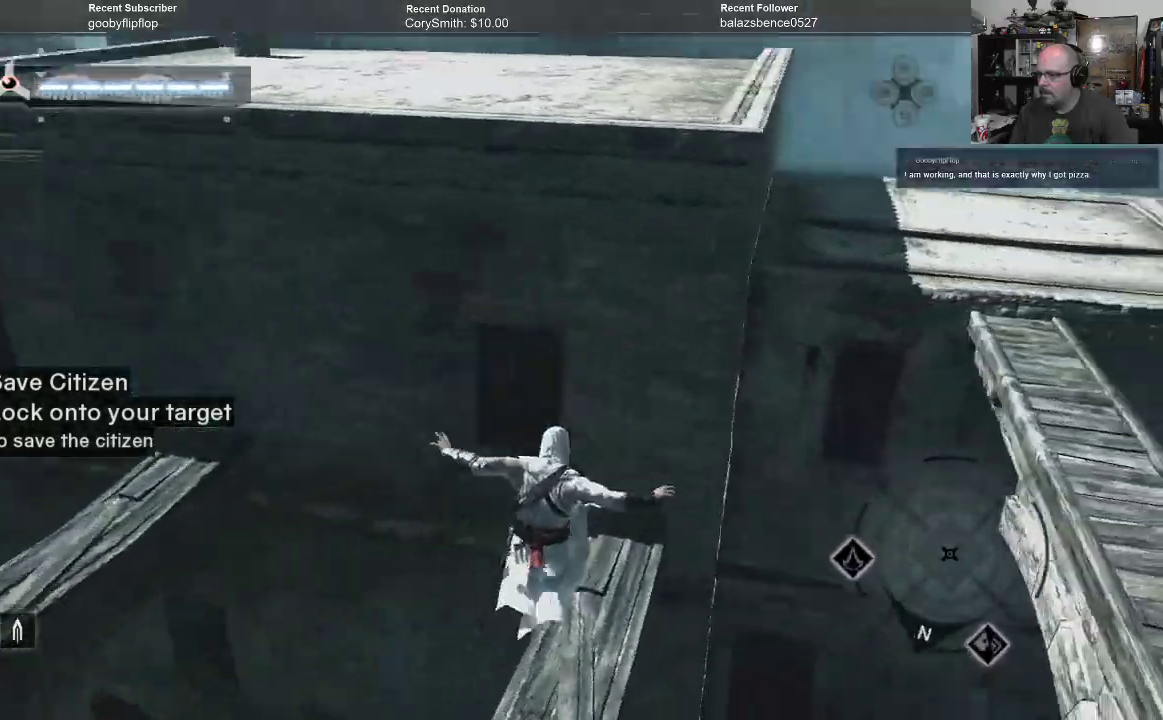
{"buttons": ["A", "R1"], "left_stick": "up", "right_stick": "center", "events": []}